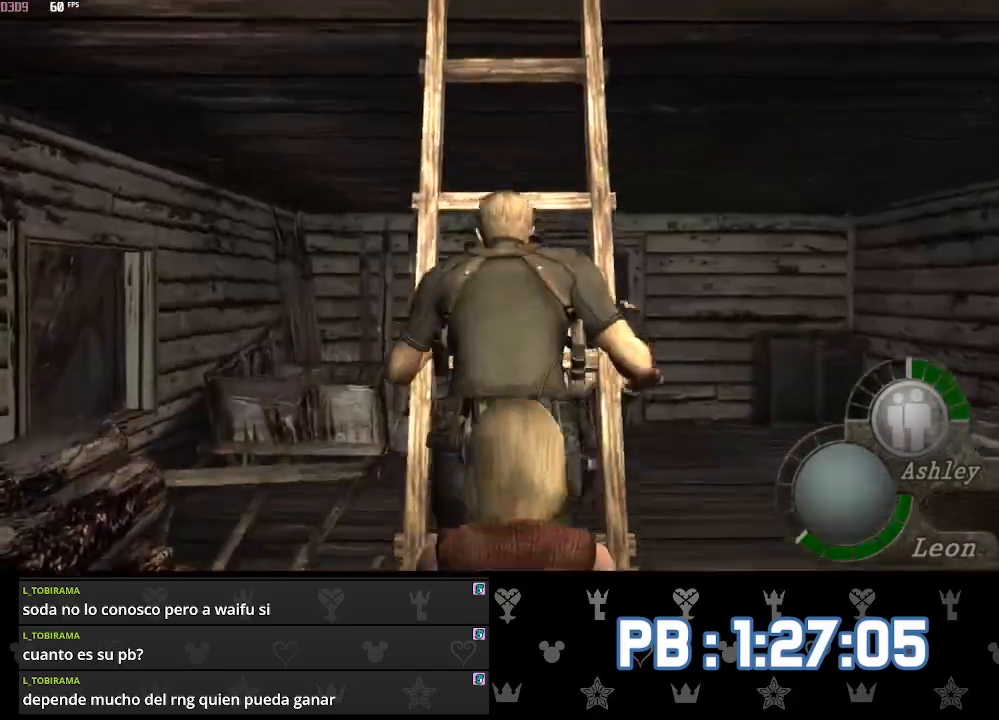
Gameplay with a controller (PlayStation layout); each line is a JSON object with the inputs held at the frame after it. "events" lists button and stick changes between this image and that frame as [ms after this image, input, new state], when the widget could be followed in between.
{"buttons": ["DPAD_UP", "DPAD_LEFT"], "left_stick": "center", "right_stick": "center", "events": [[17, "DPAD_LEFT", "down"], [33, "left_stick", "center"]]}
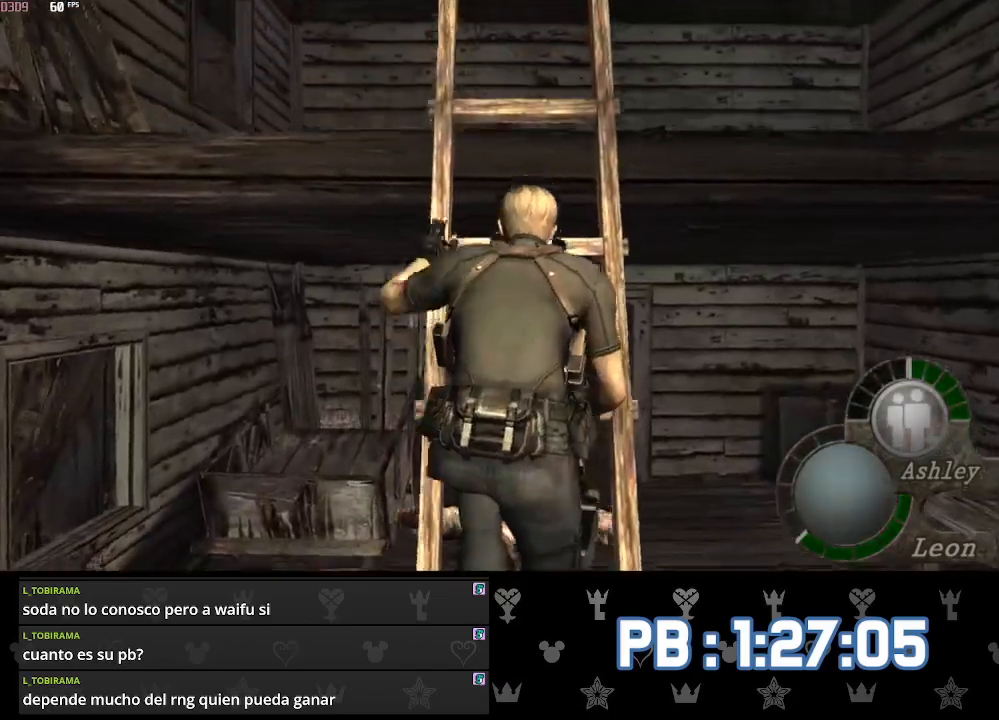
{"buttons": ["DPAD_UP", "DPAD_LEFT"], "left_stick": "center", "right_stick": "center", "events": []}
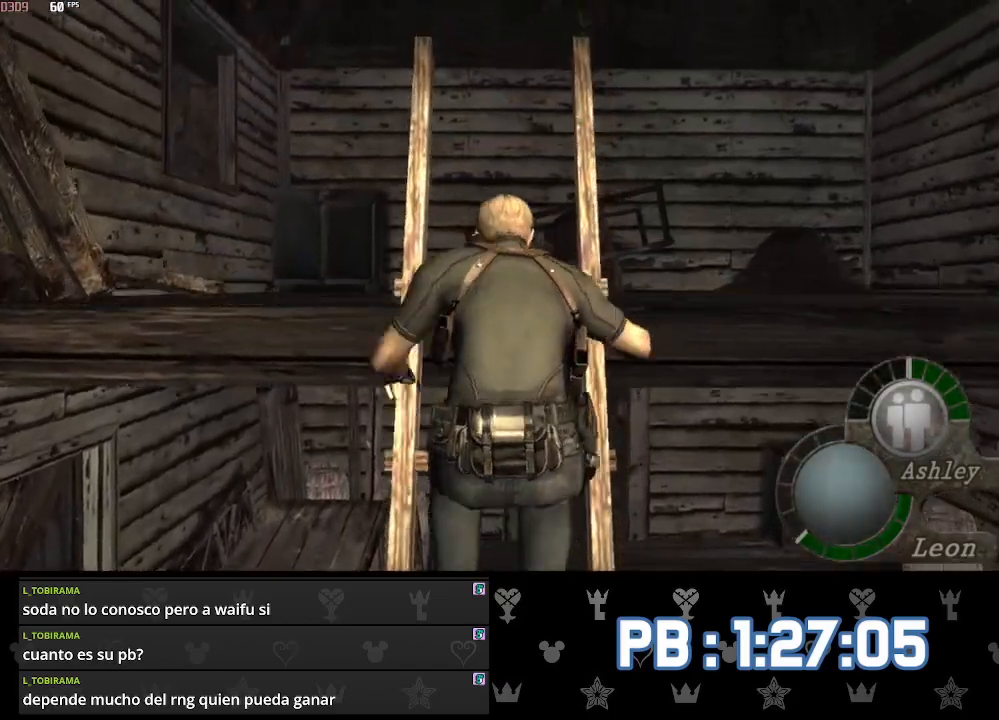
{"buttons": ["DPAD_UP", "DPAD_LEFT"], "left_stick": "center", "right_stick": "center", "events": []}
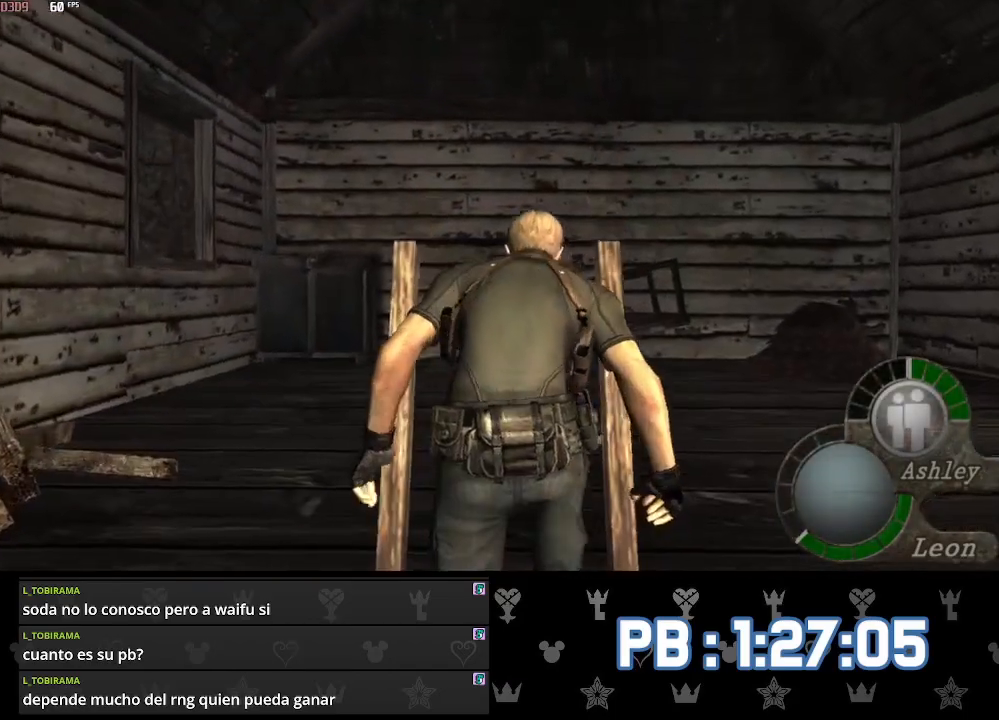
{"buttons": ["DPAD_UP", "DPAD_LEFT"], "left_stick": "center", "right_stick": "center", "events": []}
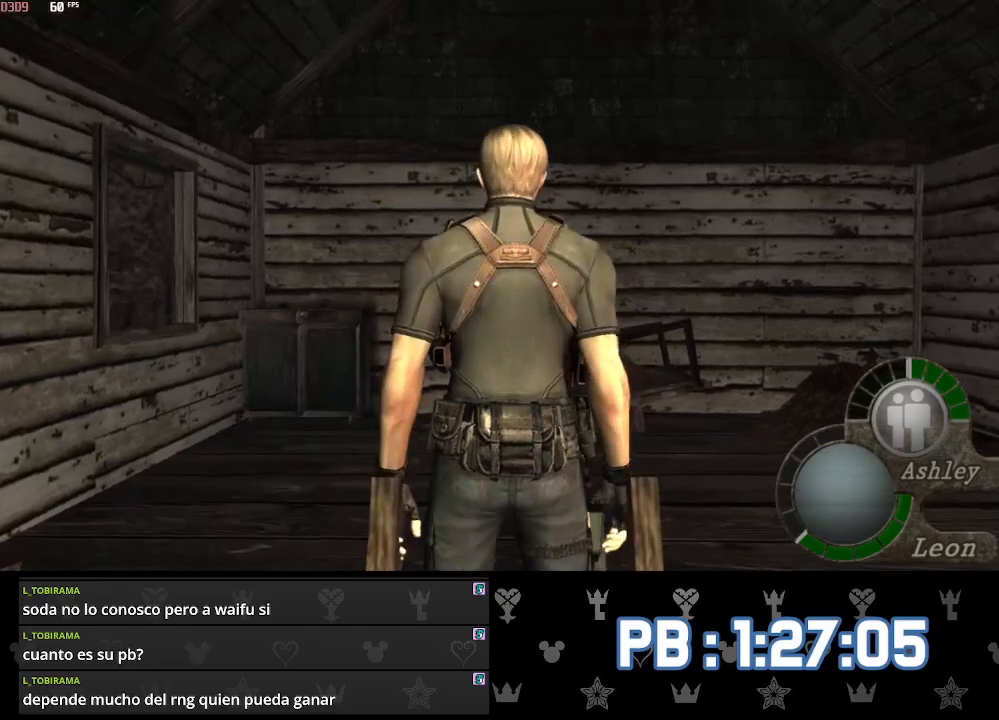
{"buttons": ["DPAD_UP"], "left_stick": "center", "right_stick": "center", "events": [[483, "DPAD_LEFT", "up"]]}
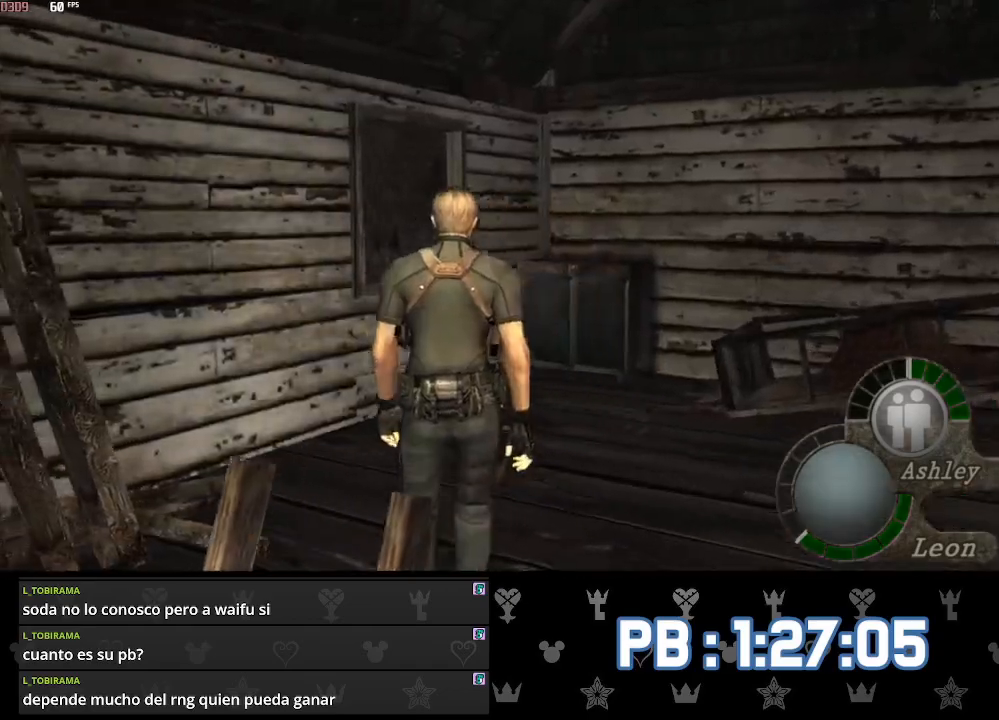
{"buttons": ["DPAD_UP"], "left_stick": "center", "right_stick": "center", "events": []}
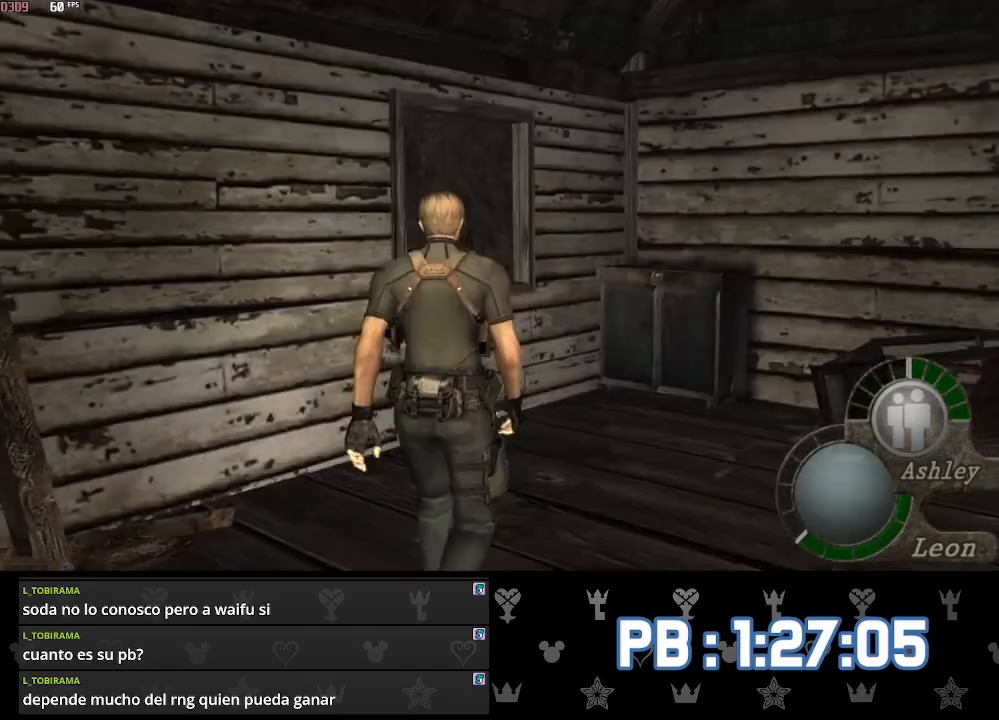
{"buttons": ["DPAD_UP"], "left_stick": "center", "right_stick": "center", "events": []}
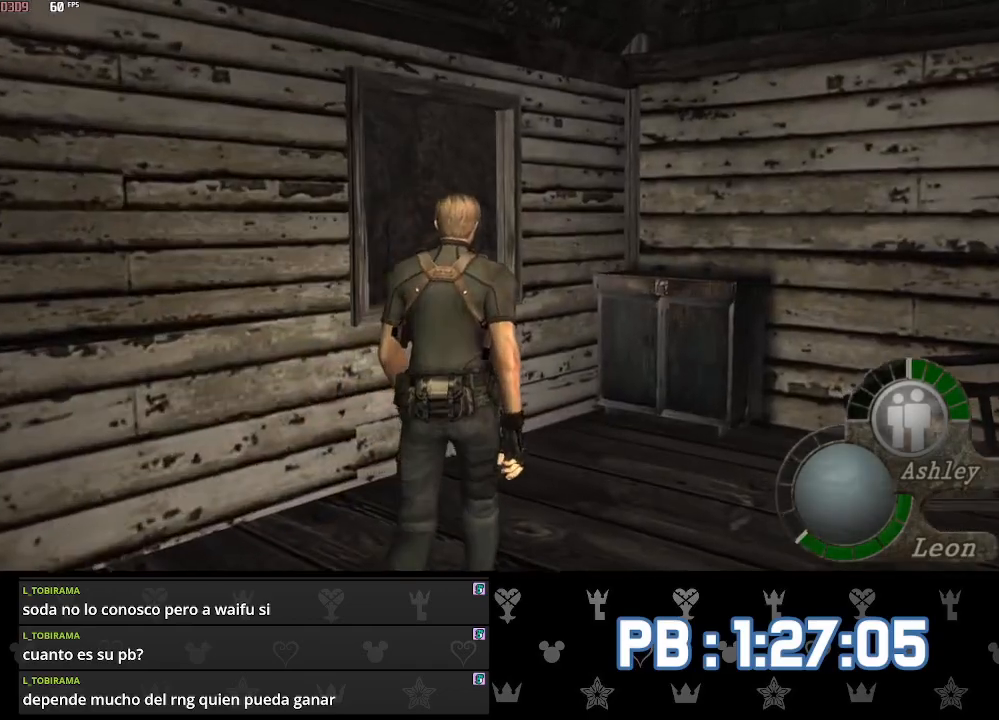
{"buttons": ["CROSS", "DPAD_UP", "DPAD_LEFT"], "left_stick": "center", "right_stick": "center", "events": [[50, "CROSS", "down"], [100, "DPAD_LEFT", "down"]]}
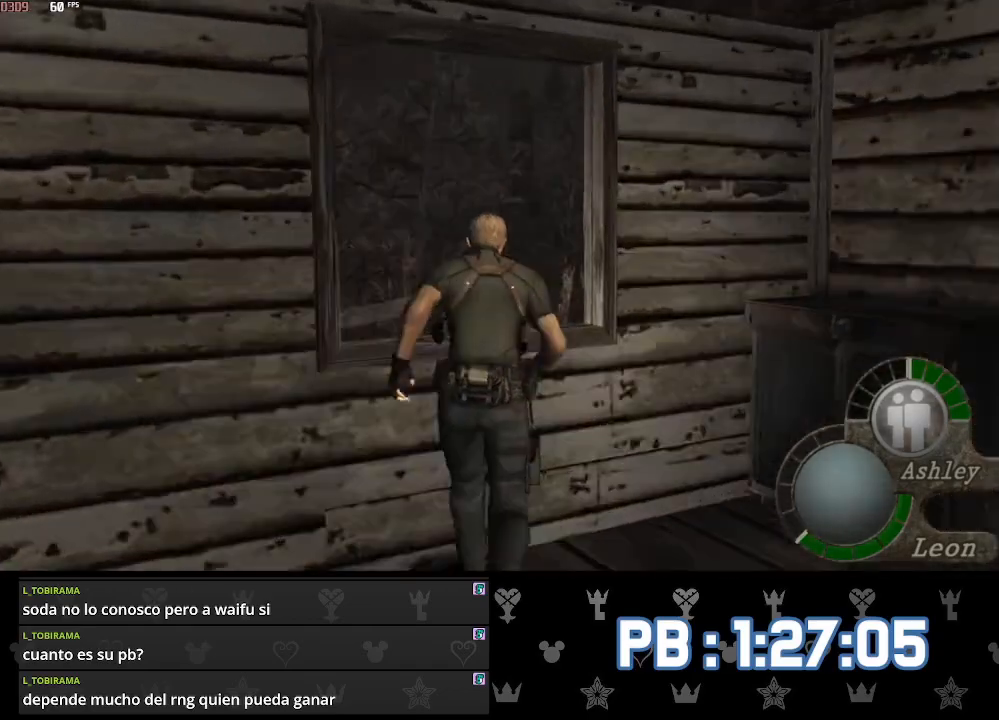
{"buttons": ["DPAD_LEFT"], "left_stick": "up", "right_stick": "center", "events": [[183, "DPAD_LEFT", "up"], [217, "DPAD_UP", "up"], [367, "CROSS", "up"], [367, "DPAD_LEFT", "down"], [367, "left_stick", "up"]]}
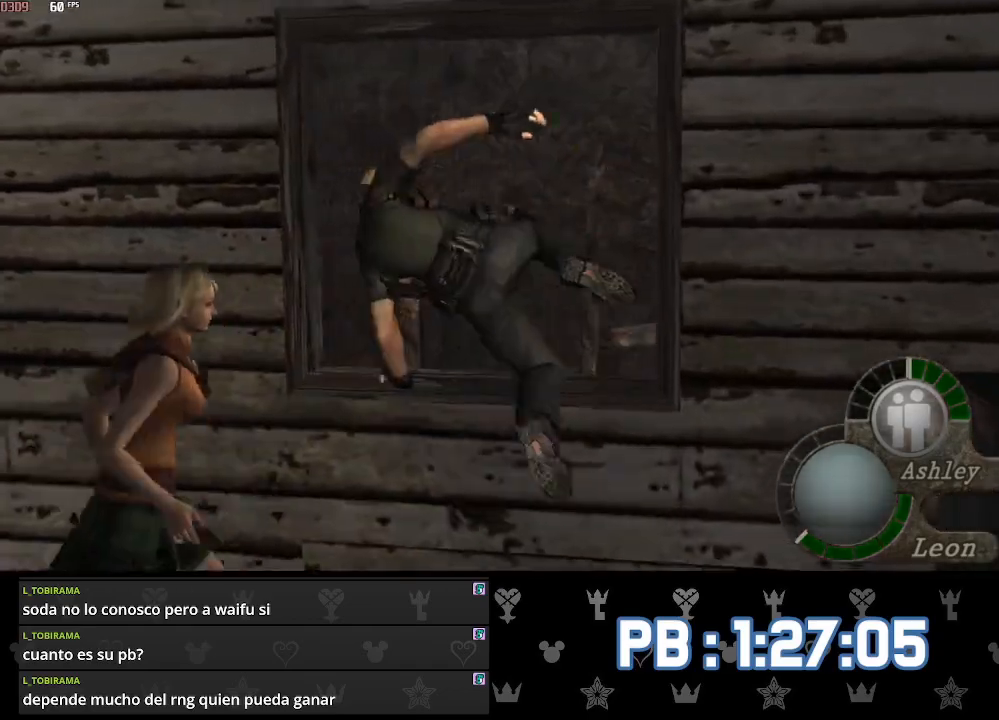
{"buttons": ["DPAD_LEFT"], "left_stick": "up", "right_stick": "center", "events": []}
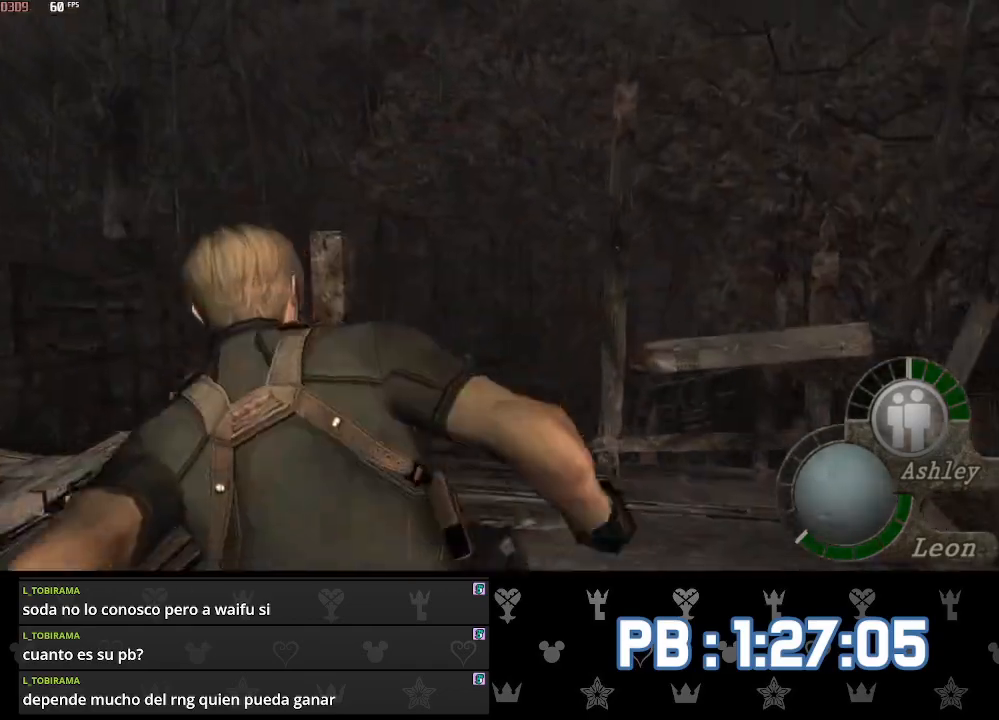
{"buttons": ["DPAD_LEFT"], "left_stick": "up", "right_stick": "center", "events": []}
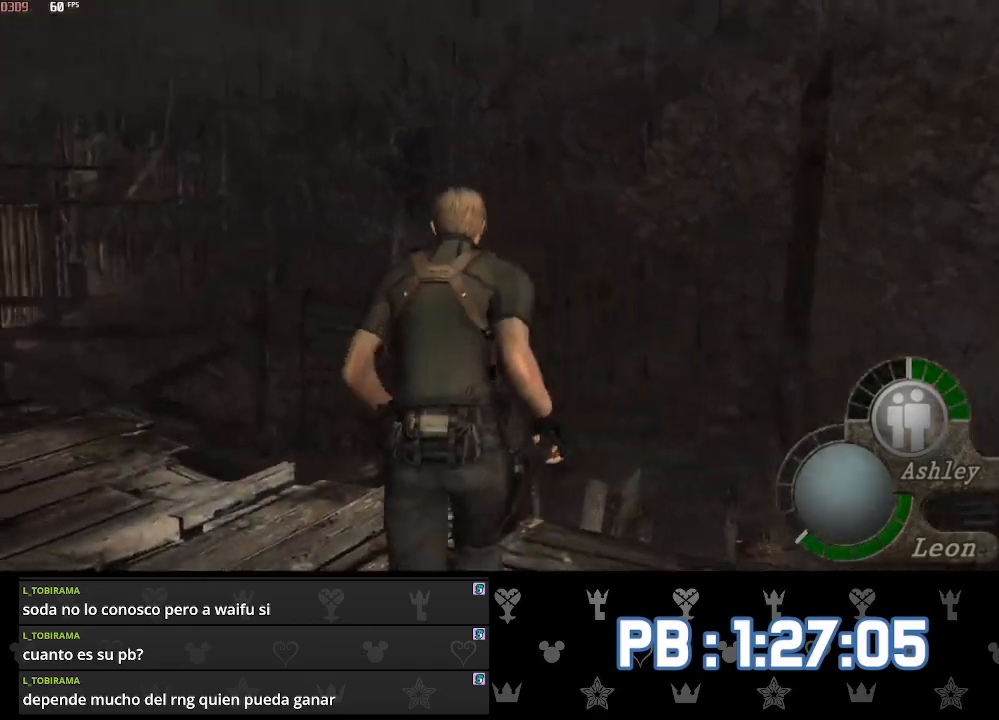
{"buttons": ["DPAD_LEFT"], "left_stick": "up", "right_stick": "center", "events": []}
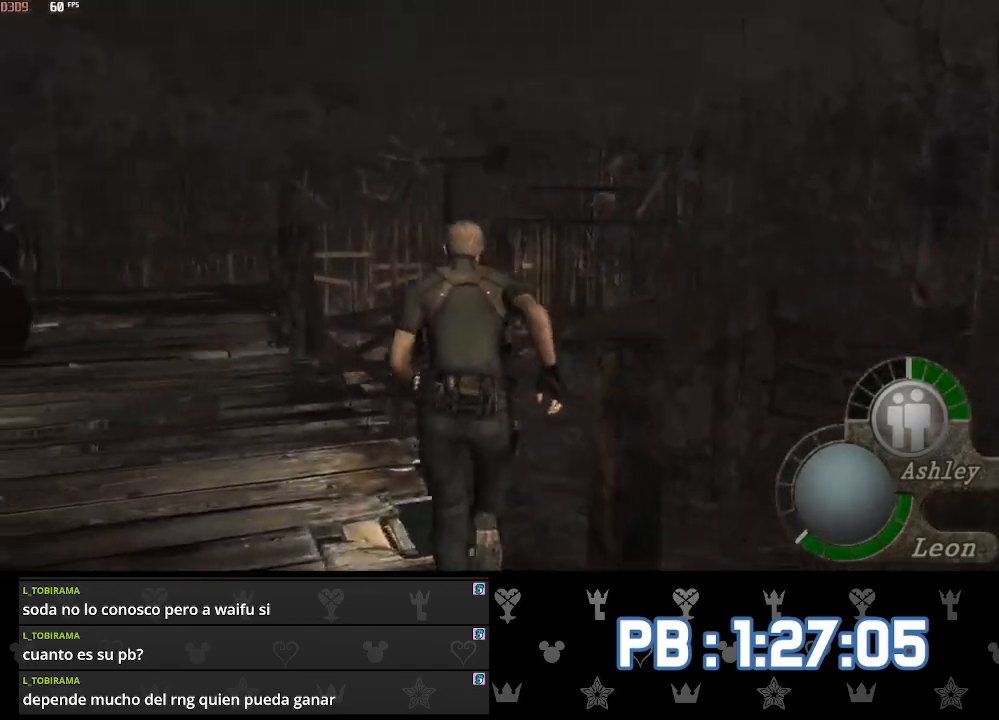
{"buttons": [], "left_stick": "up", "right_stick": "center", "events": [[317, "DPAD_LEFT", "up"]]}
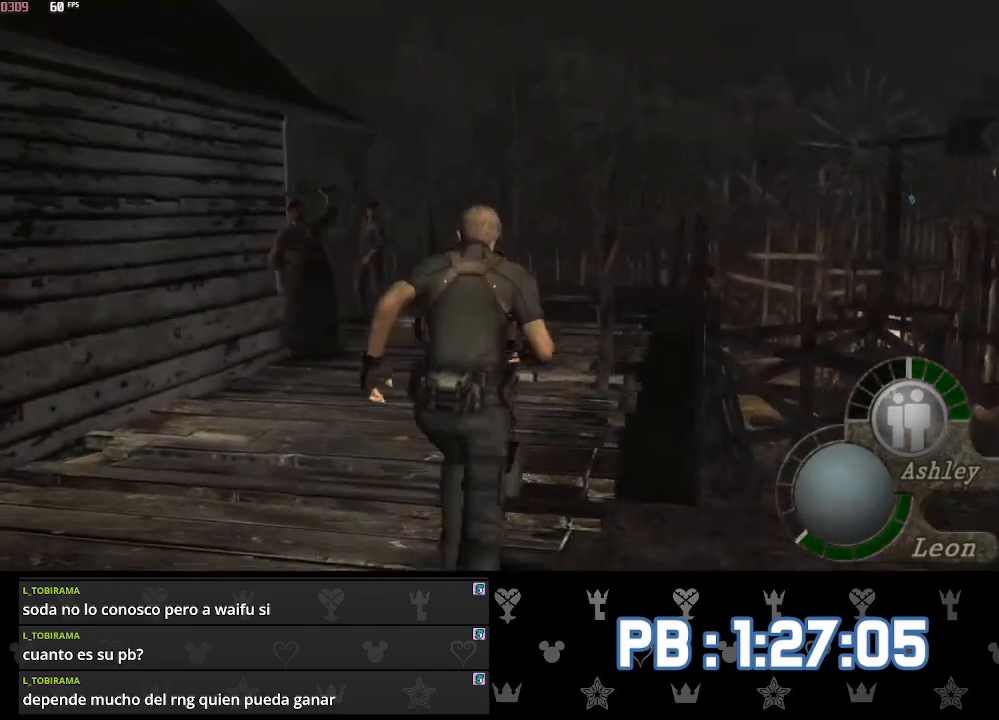
{"buttons": [], "left_stick": "up", "right_stick": "center", "events": [[233, "DPAD_LEFT", "down"], [283, "DPAD_LEFT", "up"]]}
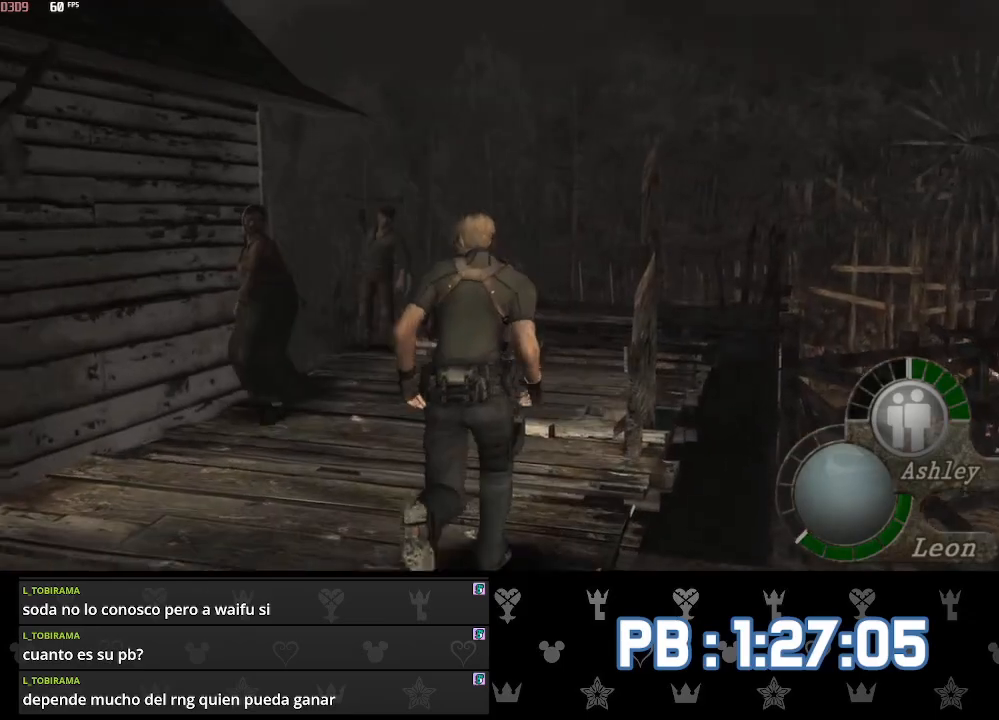
{"buttons": ["DPAD_RIGHT"], "left_stick": "up", "right_stick": "center", "events": [[417, "DPAD_RIGHT", "down"]]}
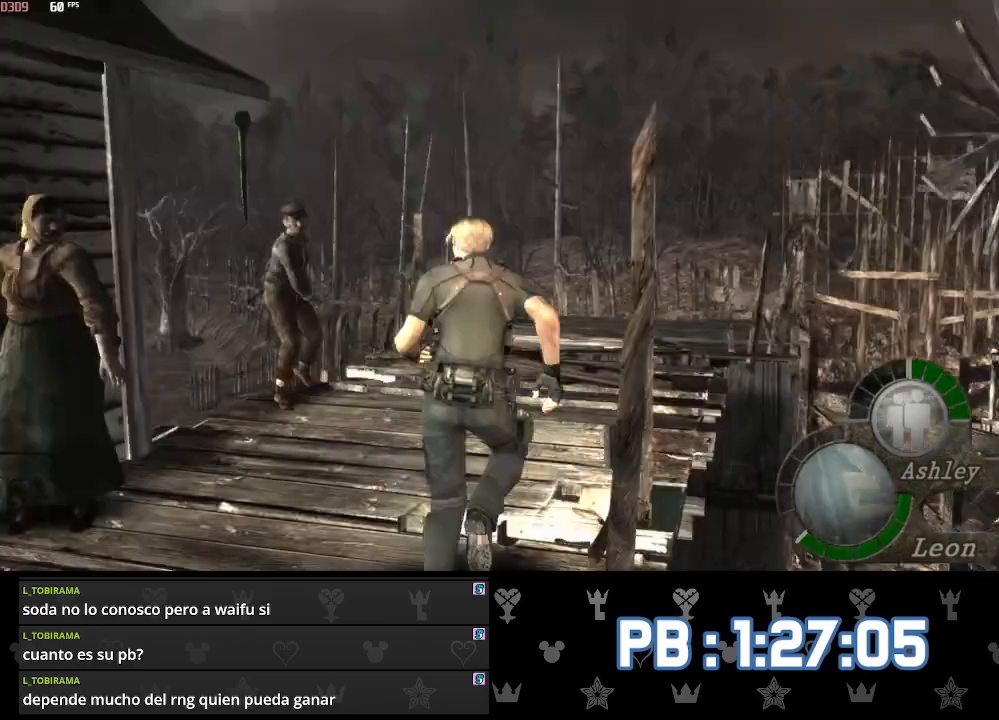
{"buttons": [], "left_stick": "up", "right_stick": "center", "events": [[17, "DPAD_RIGHT", "up"], [217, "DPAD_RIGHT", "down"], [250, "DPAD_RIGHT", "up"]]}
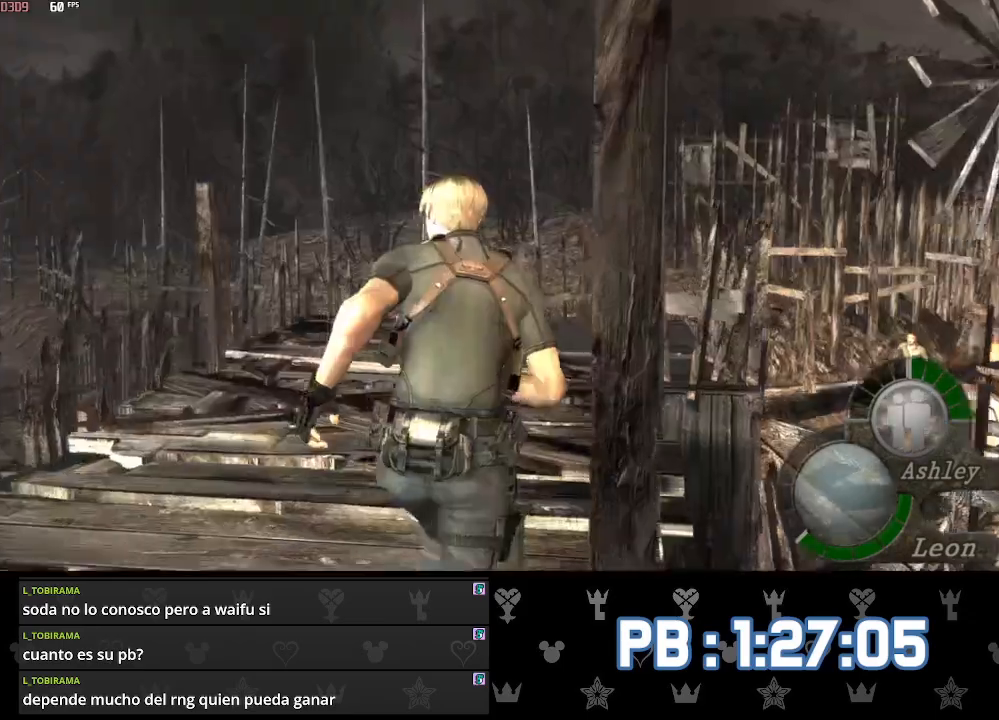
{"buttons": [], "left_stick": "up", "right_stick": "center", "events": []}
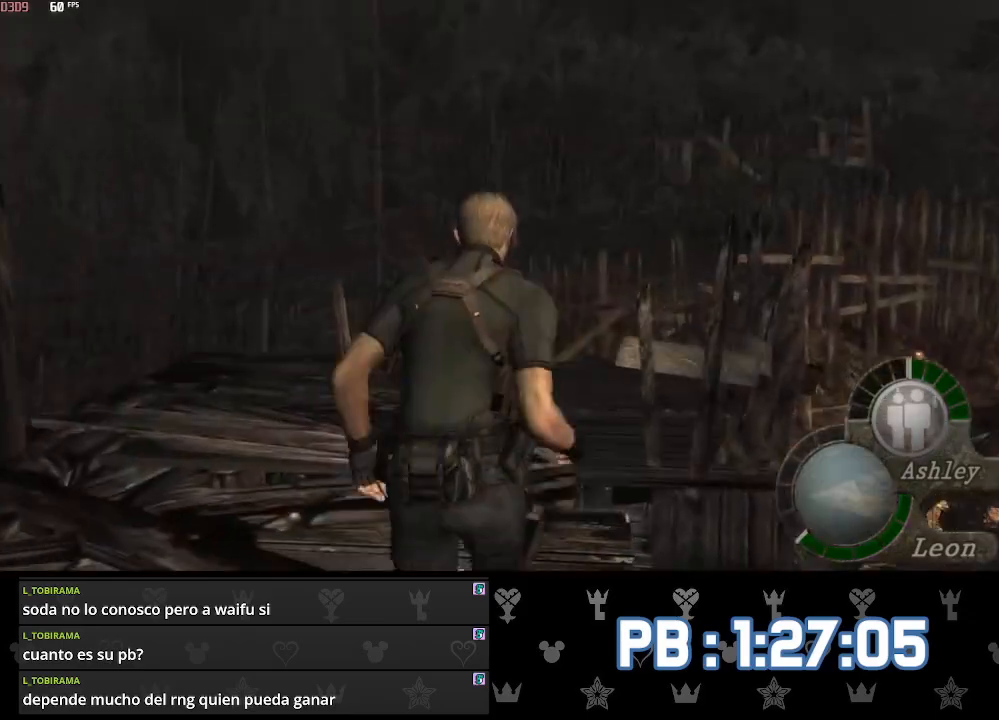
{"buttons": ["SQUARE"], "left_stick": "up", "right_stick": "center"}
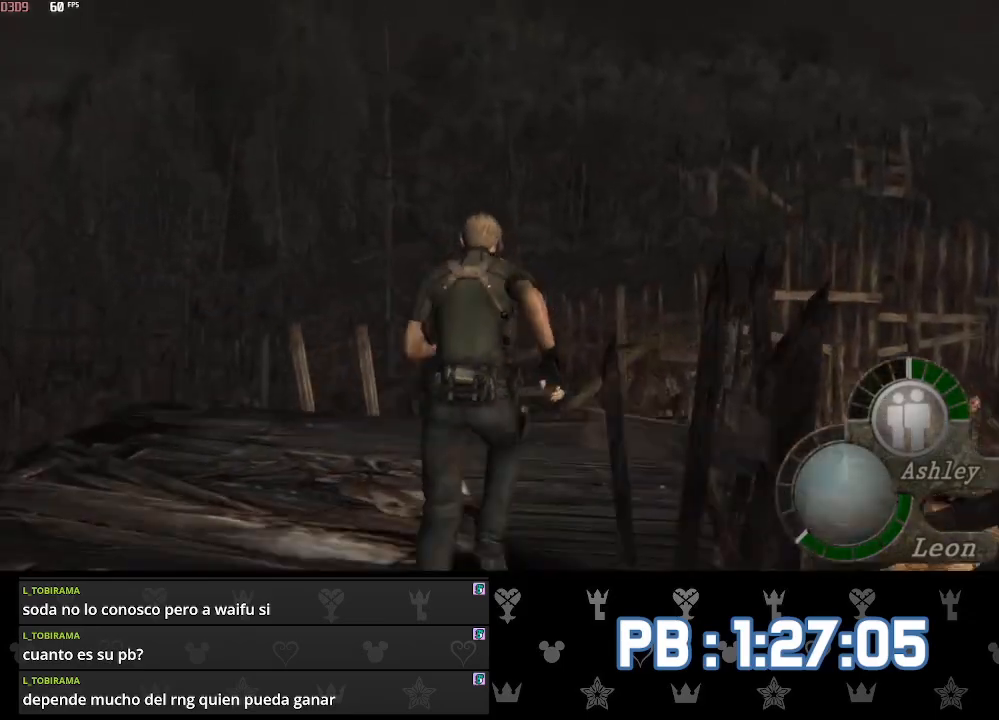
{"buttons": ["SQUARE"], "left_stick": "up", "right_stick": "center", "events": []}
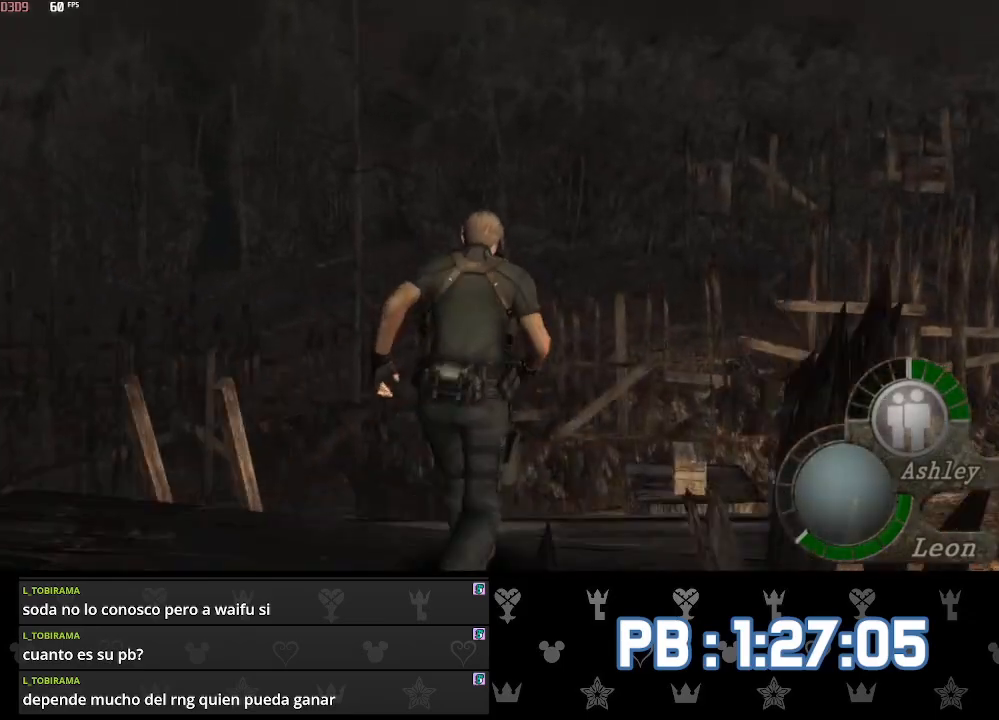
{"buttons": ["SQUARE"], "left_stick": "up", "right_stick": "center", "events": []}
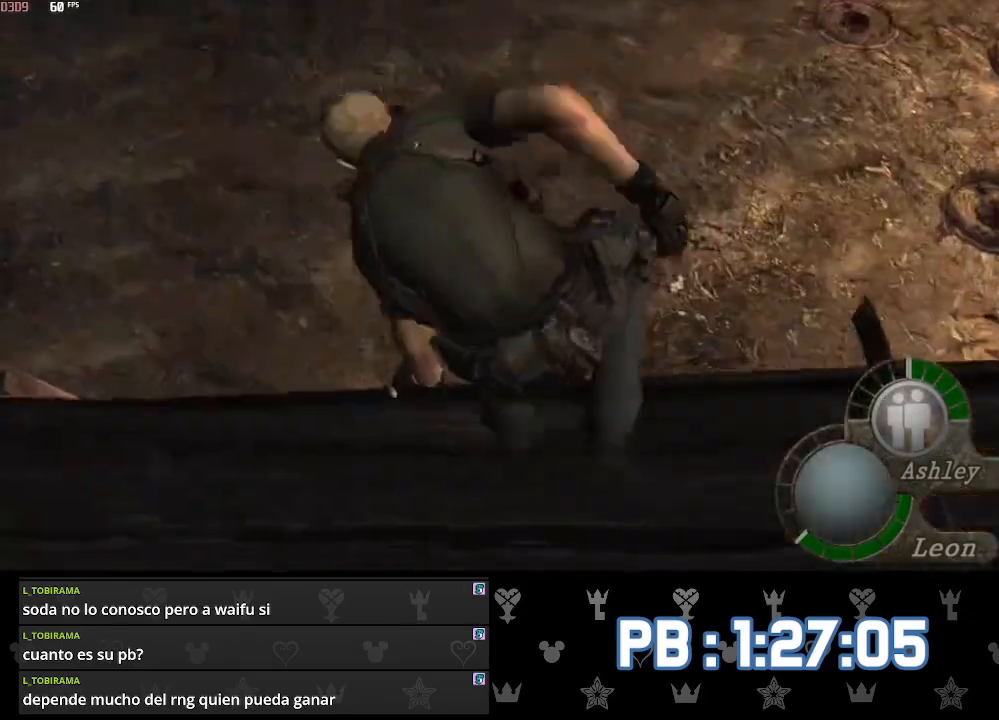
{"buttons": ["SQUARE"], "left_stick": "center", "right_stick": "center", "events": [[83, "left_stick", "center"]]}
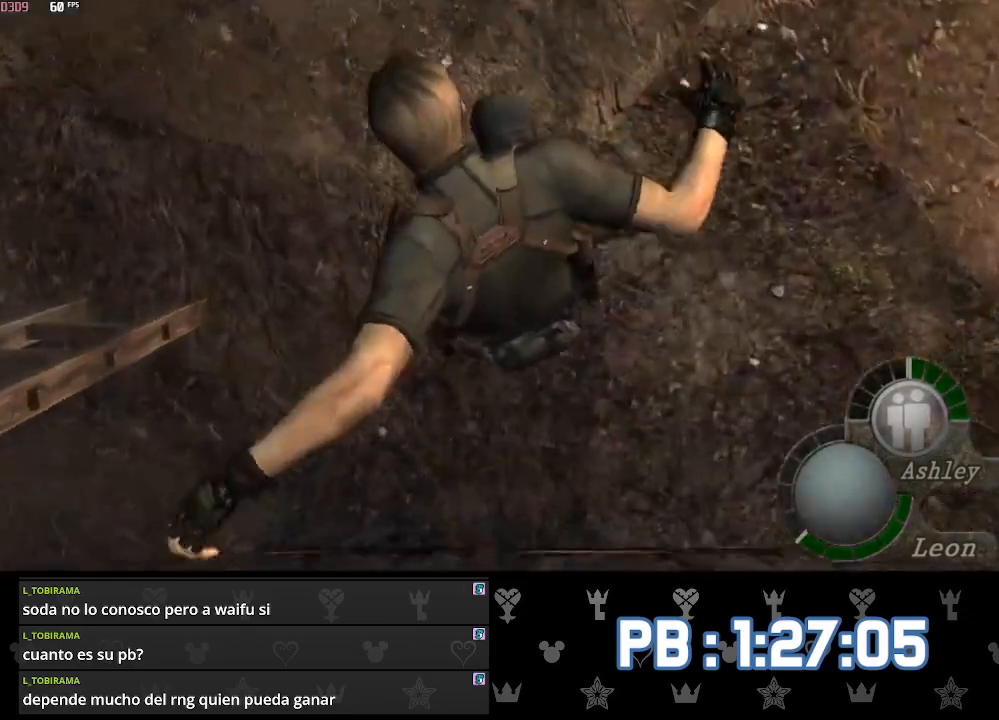
{"buttons": ["SQUARE"], "left_stick": "center", "right_stick": "center", "events": []}
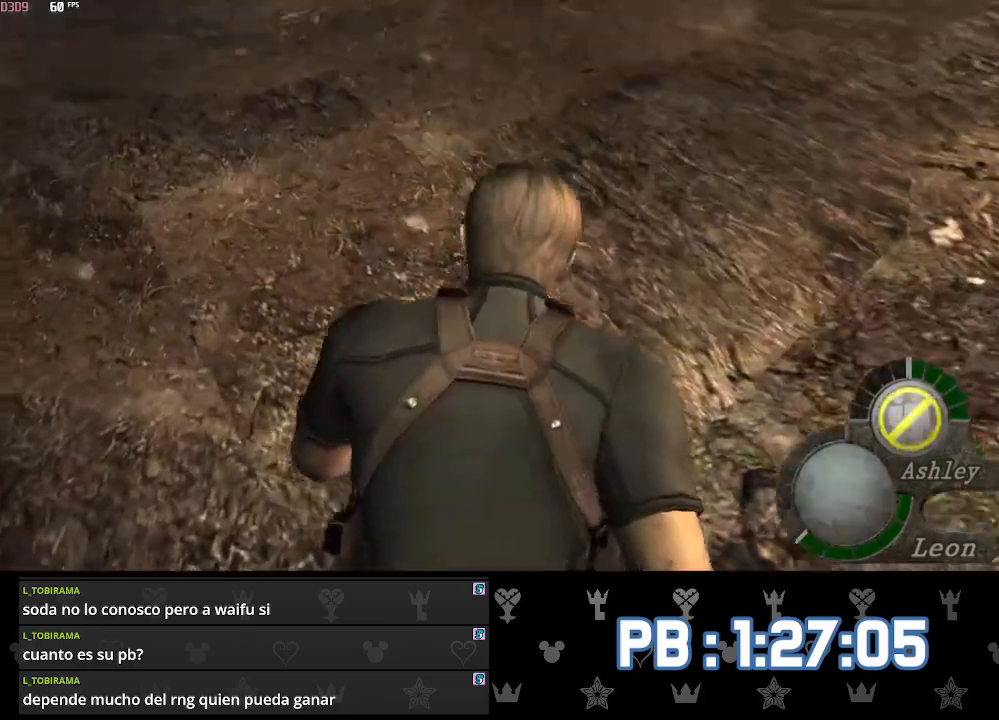
{"buttons": [], "left_stick": "center", "right_stick": "center"}
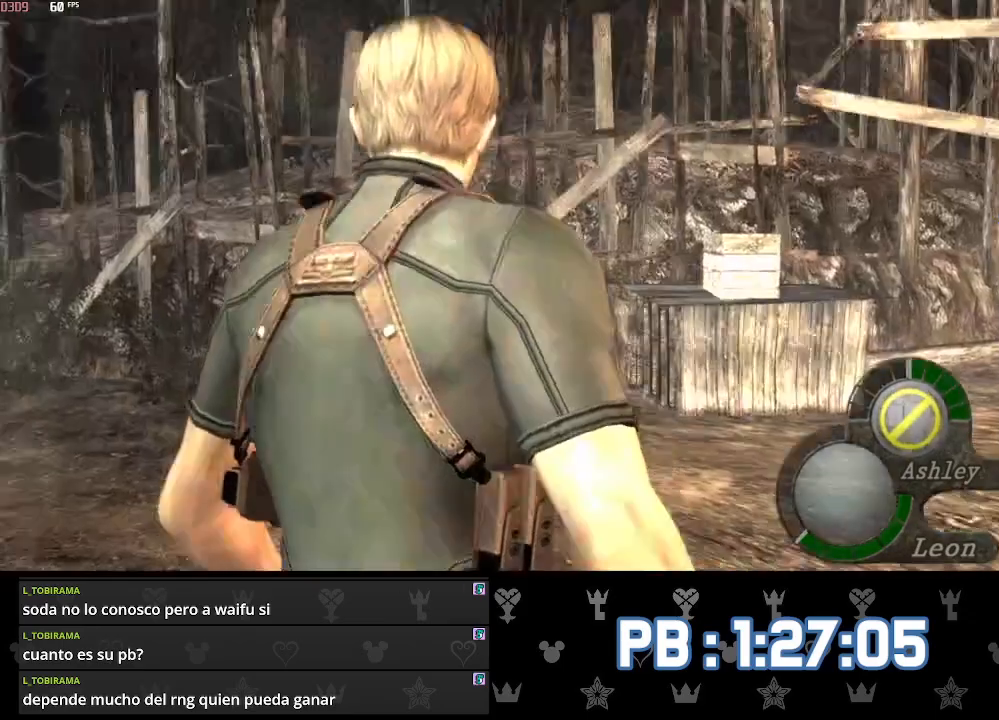
{"buttons": [], "left_stick": "left", "right_stick": "center", "events": [[433, "left_stick", "left"]]}
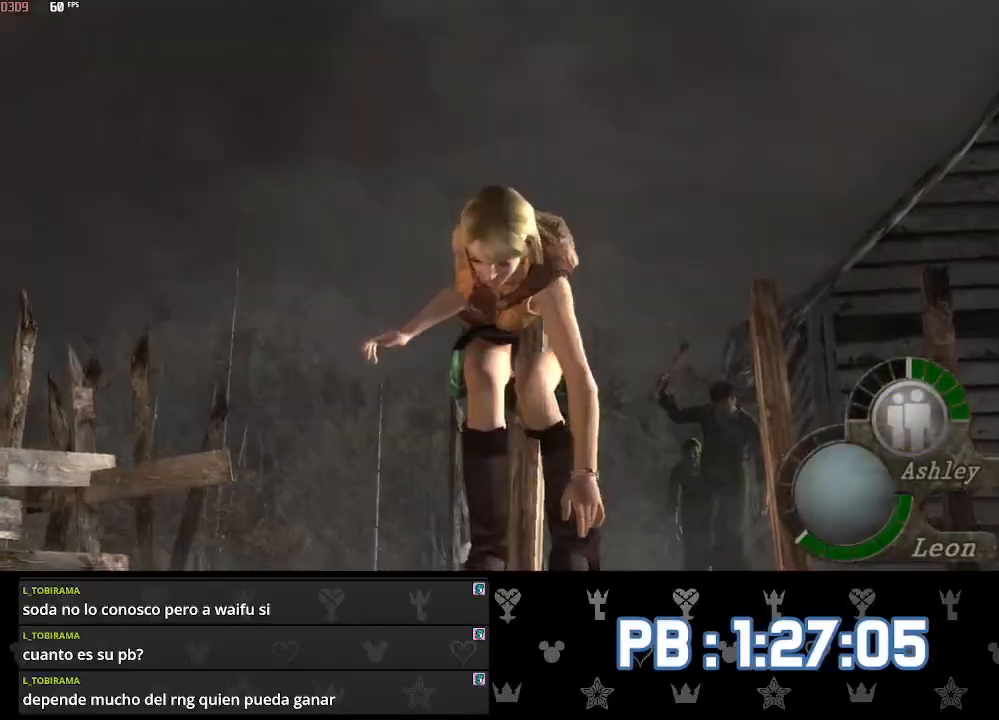
{"buttons": [], "left_stick": "left", "right_stick": "center", "events": []}
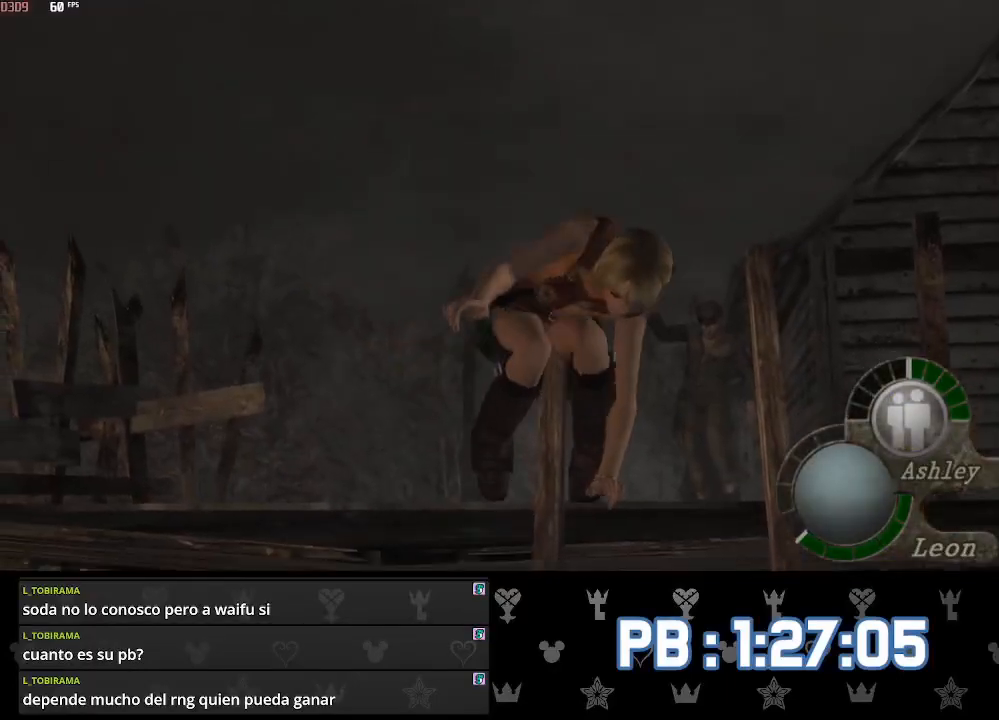
{"buttons": [], "left_stick": "left", "right_stick": "center", "events": [[33, "CIRCLE", "down"], [83, "CIRCLE", "up"], [183, "CIRCLE", "down"], [217, "CIRCLE", "up"], [300, "CIRCLE", "down"], [350, "CIRCLE", "up"], [450, "CIRCLE", "down"], [500, "CIRCLE", "up"]]}
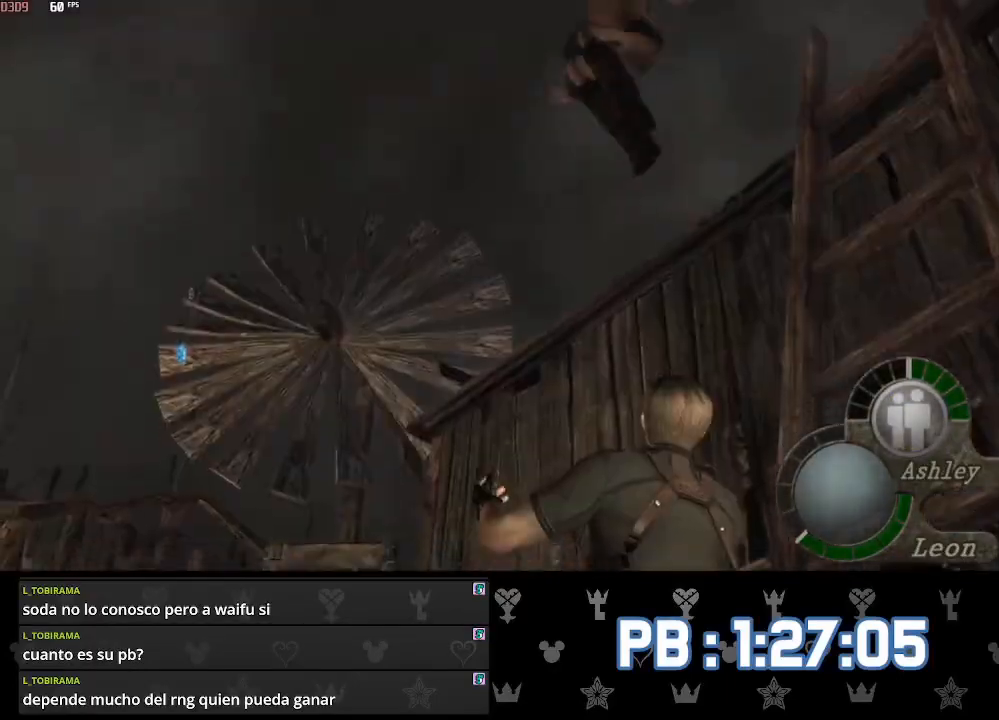
{"buttons": [], "left_stick": "left", "right_stick": "center", "events": [[83, "CIRCLE", "down"], [133, "CIRCLE", "up"], [200, "CIRCLE", "down"], [317, "CIRCLE", "up"]]}
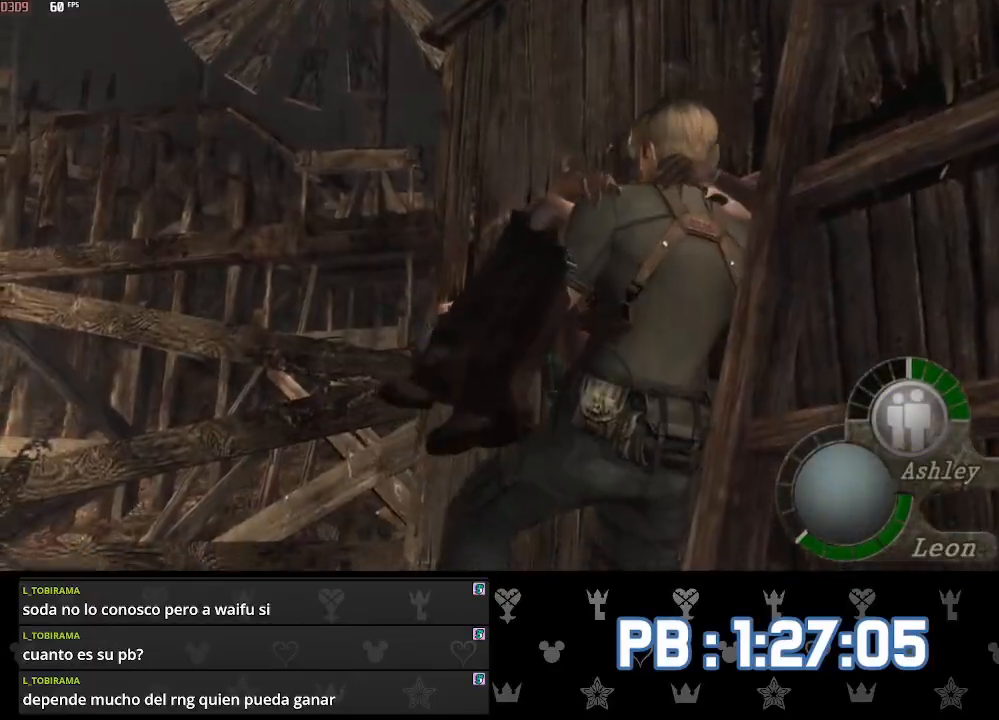
{"buttons": [], "left_stick": "left", "right_stick": "center", "events": []}
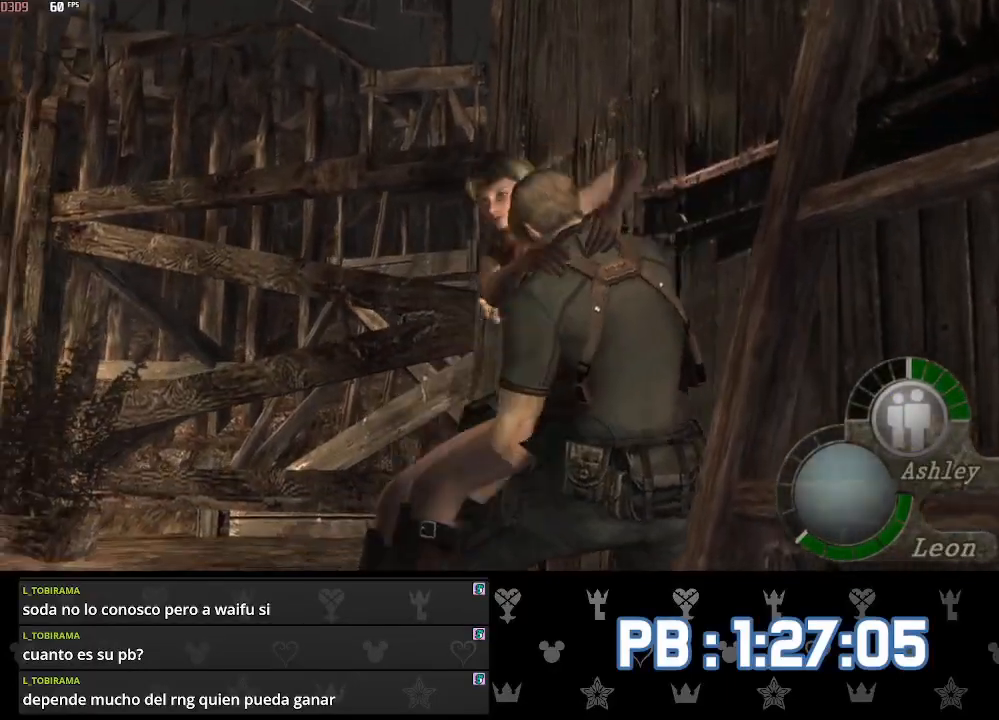
{"buttons": [], "left_stick": "left", "right_stick": "center", "events": []}
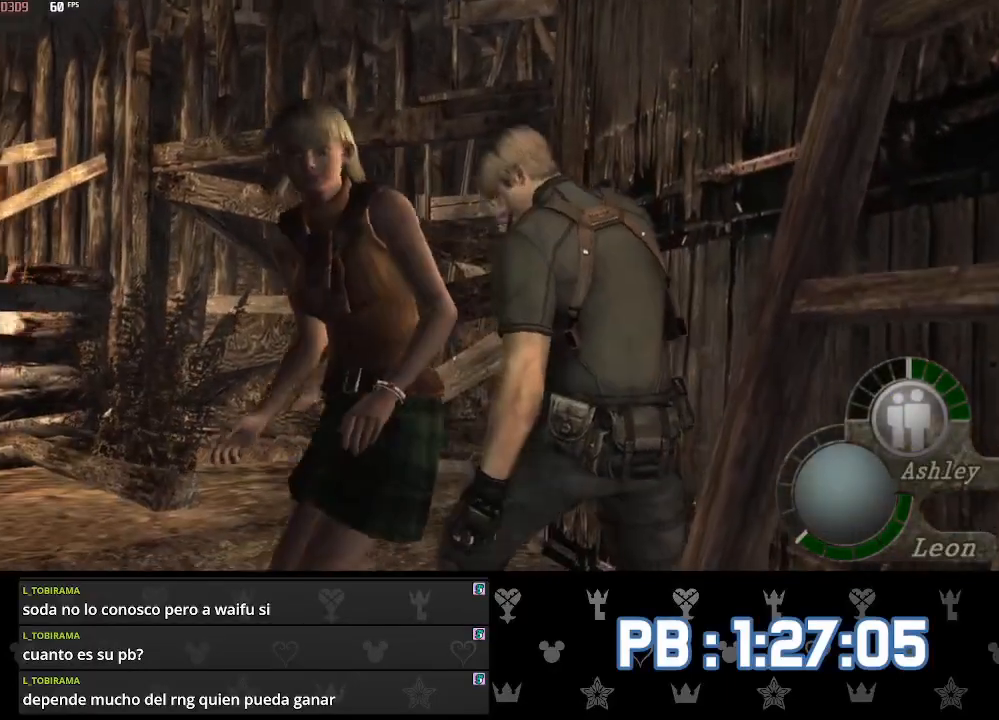
{"buttons": [], "left_stick": "left", "right_stick": "center", "events": []}